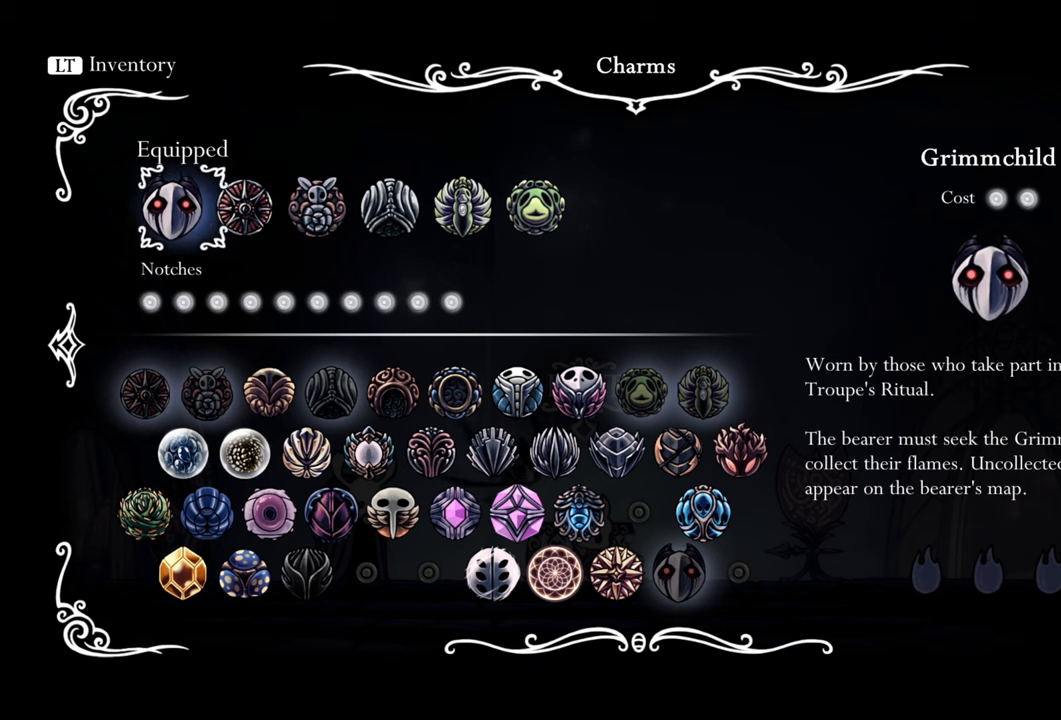
Gameplay with a controller (Xbox layout); each line is a JSON object with the inputs held at the frame after it. "events" lists button and stick changes between this image and that frame as [ms after this image, input, new state], when the widget could be followed in between. Not read: left_stick right_stick.
{"buttons": [], "events": []}
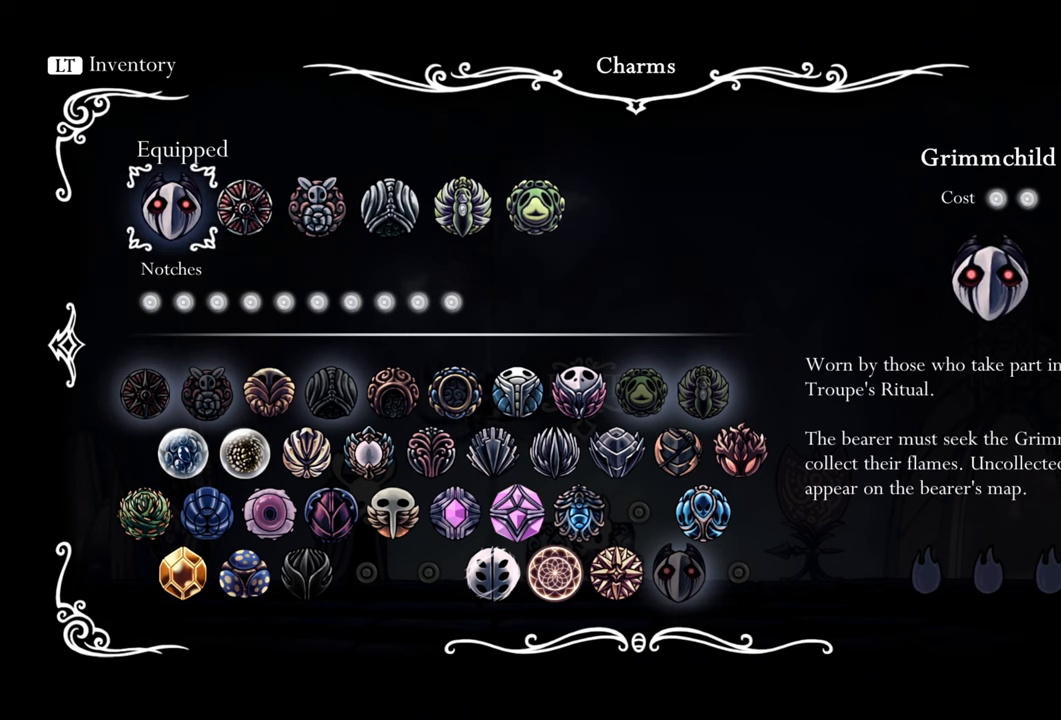
{"buttons": [], "events": []}
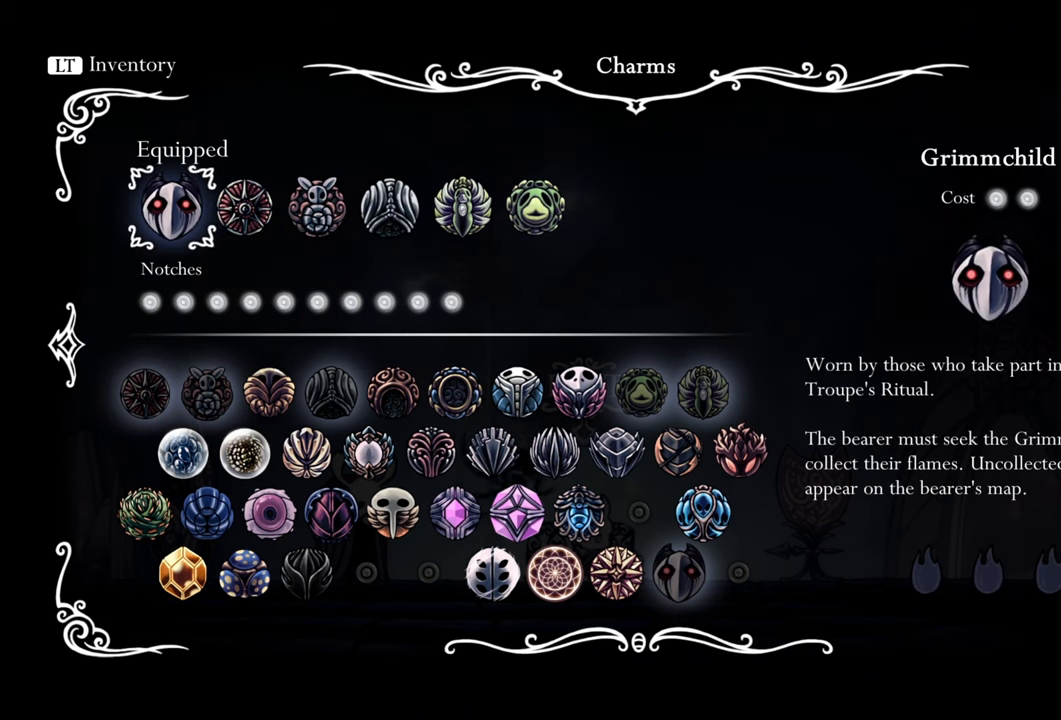
{"buttons": [], "events": []}
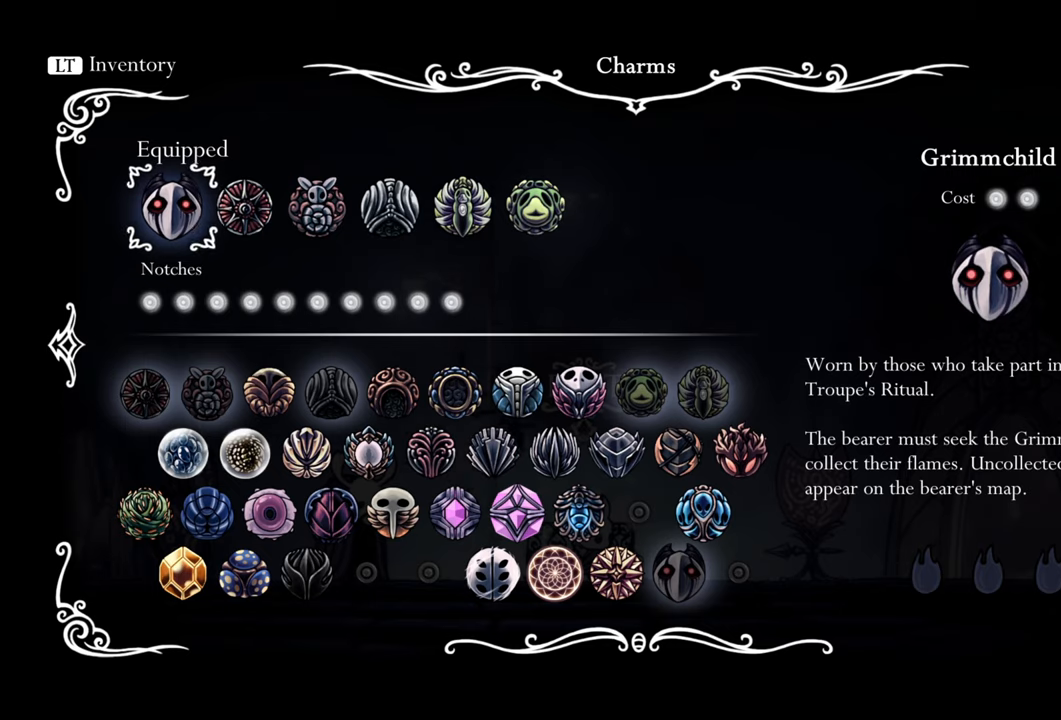
{"buttons": [], "events": []}
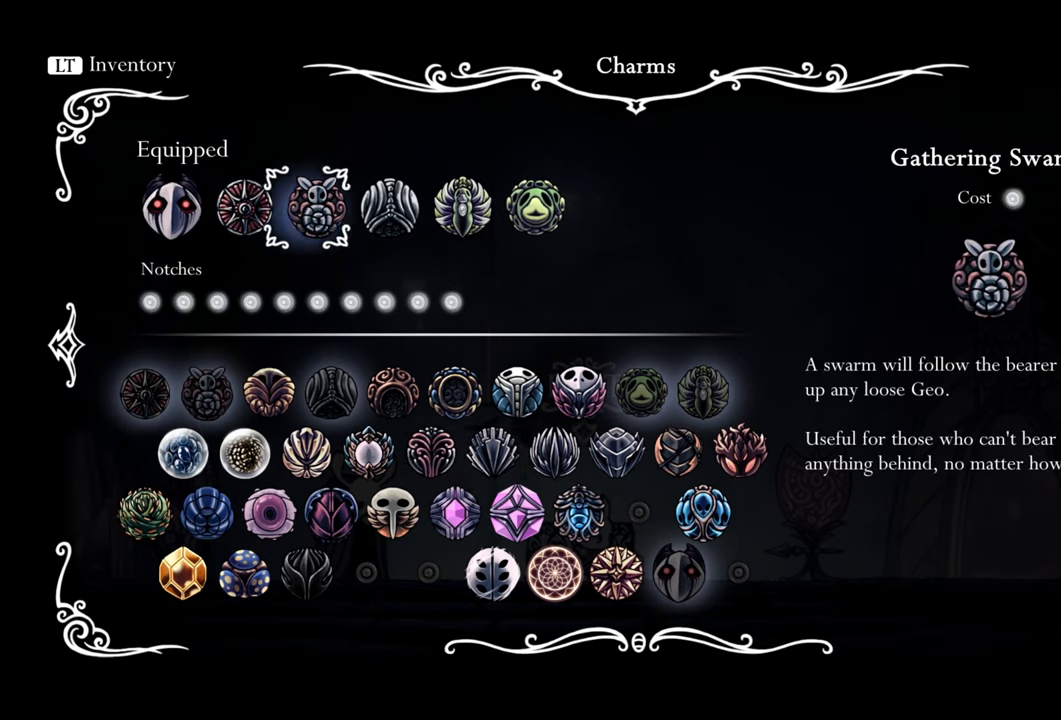
{"buttons": [], "events": [[180, "DPAD_RIGHT", "down"], [300, "DPAD_RIGHT", "up"]]}
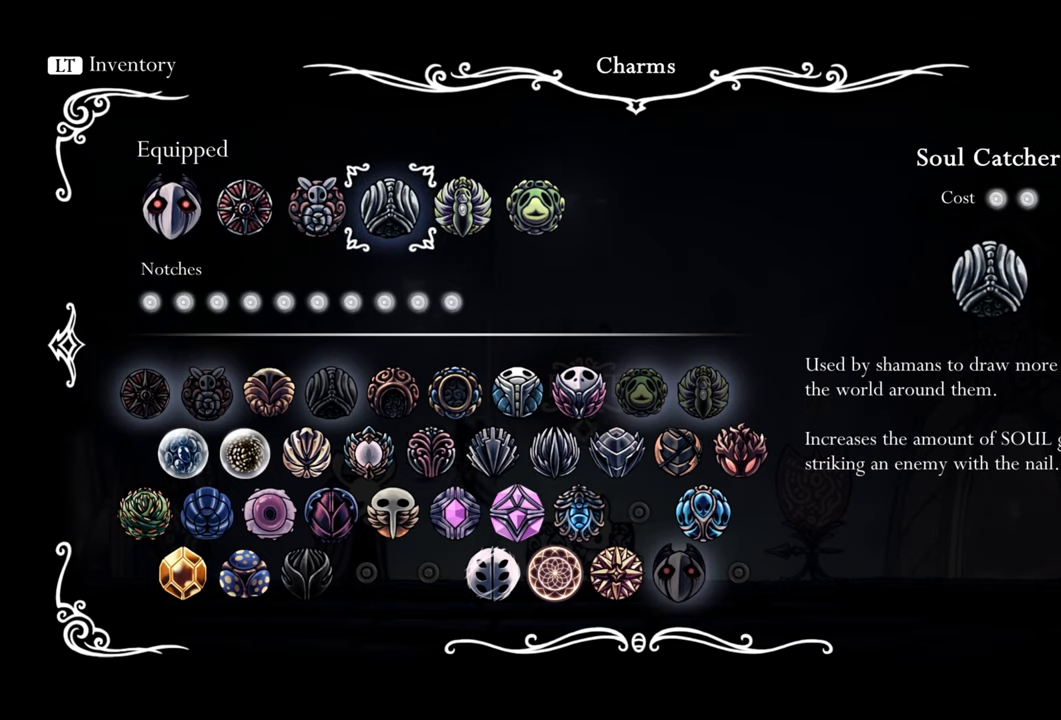
{"buttons": [], "events": [[60, "DPAD_RIGHT", "down"], [140, "DPAD_RIGHT", "up"]]}
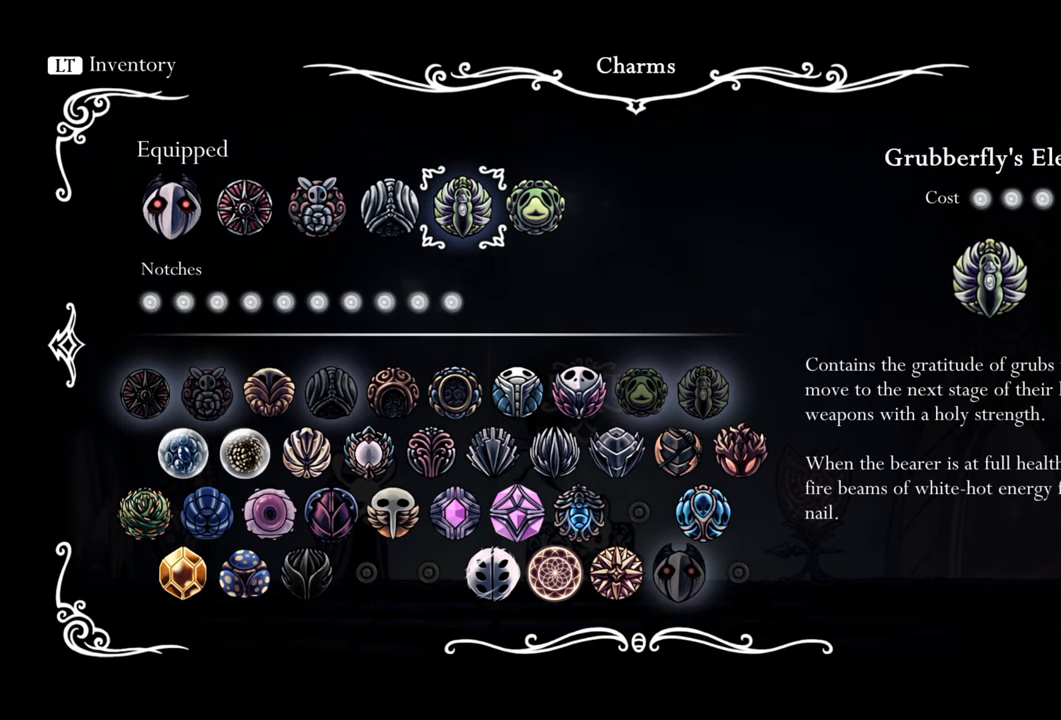
{"buttons": ["L1"], "events": [[440, "L1", "down"]]}
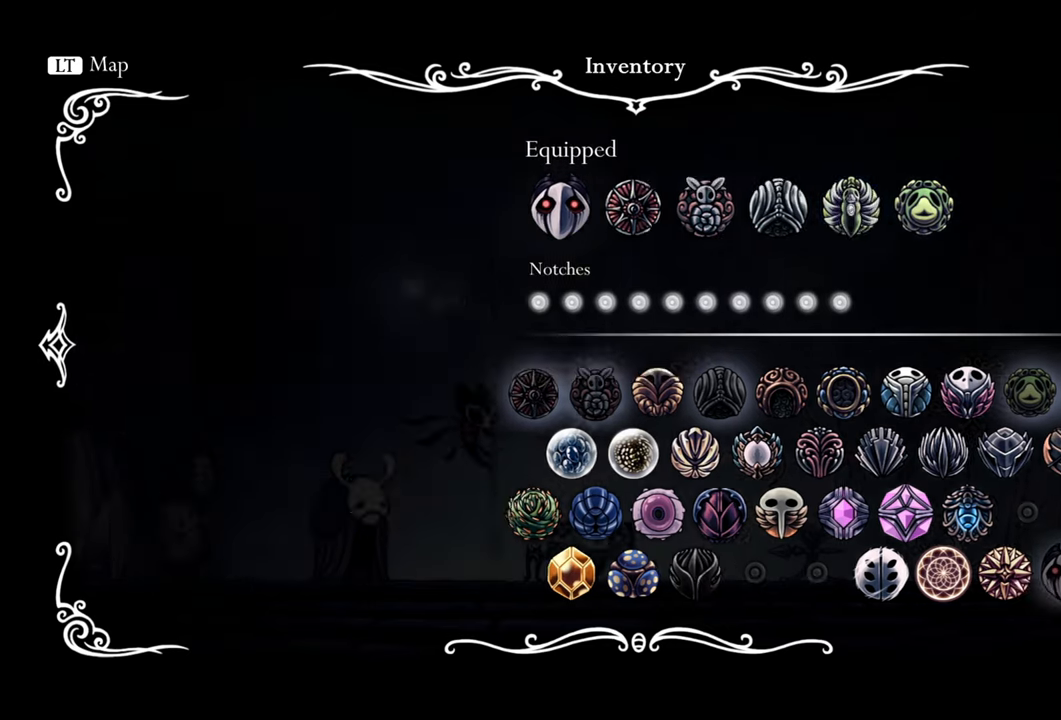
{"buttons": ["L1"], "events": [[180, "L1", "up"], [440, "L1", "down"]]}
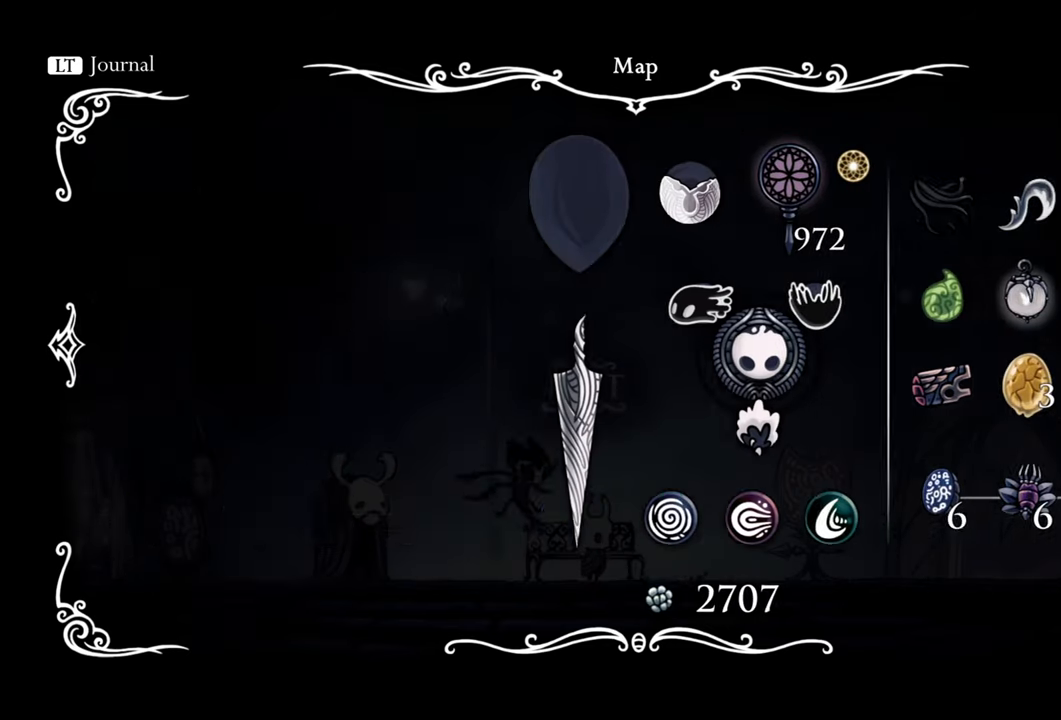
{"buttons": [], "events": [[120, "L1", "up"]]}
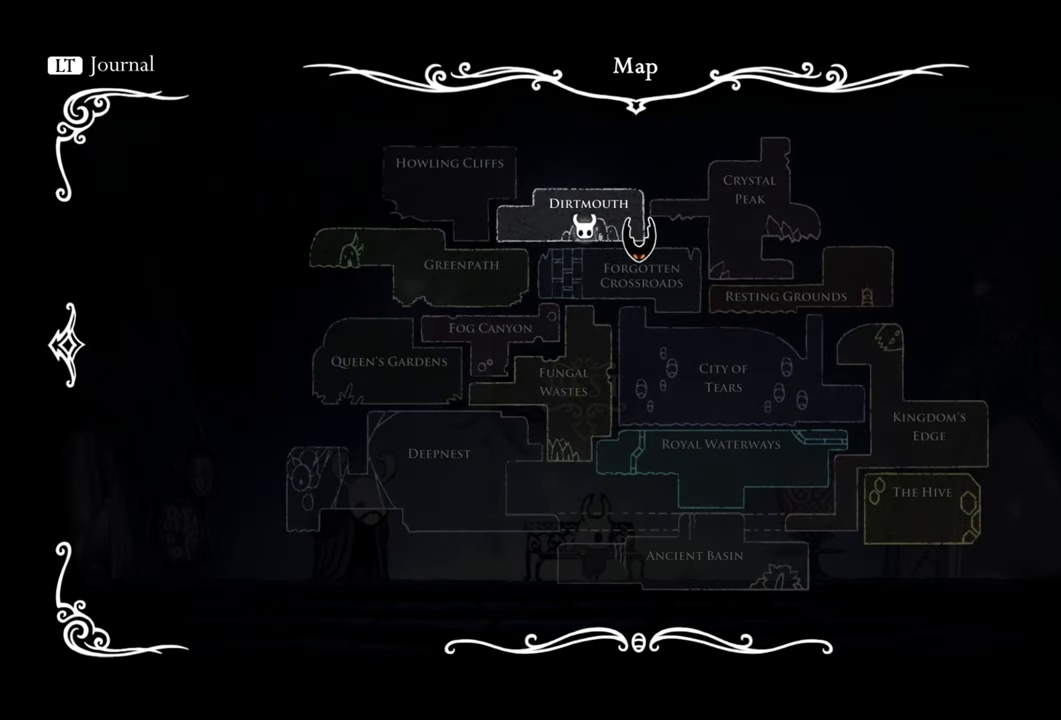
{"buttons": [], "events": [[240, "A", "down"], [360, "A", "up"]]}
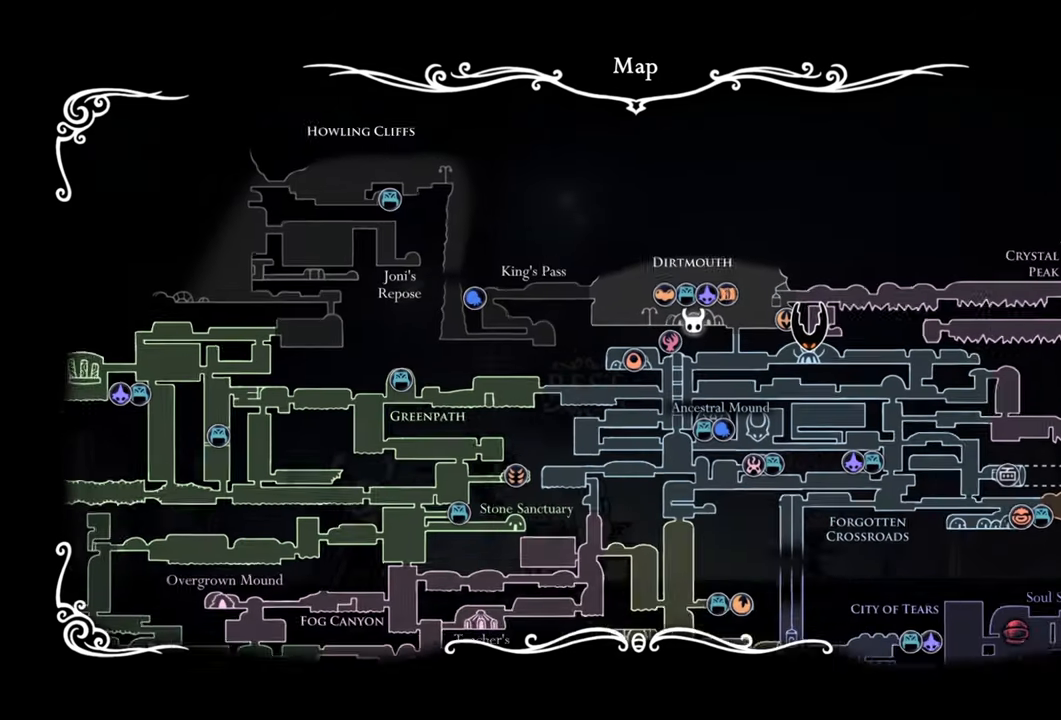
{"buttons": ["DPAD_DOWN"], "events": [[360, "DPAD_DOWN", "down"]]}
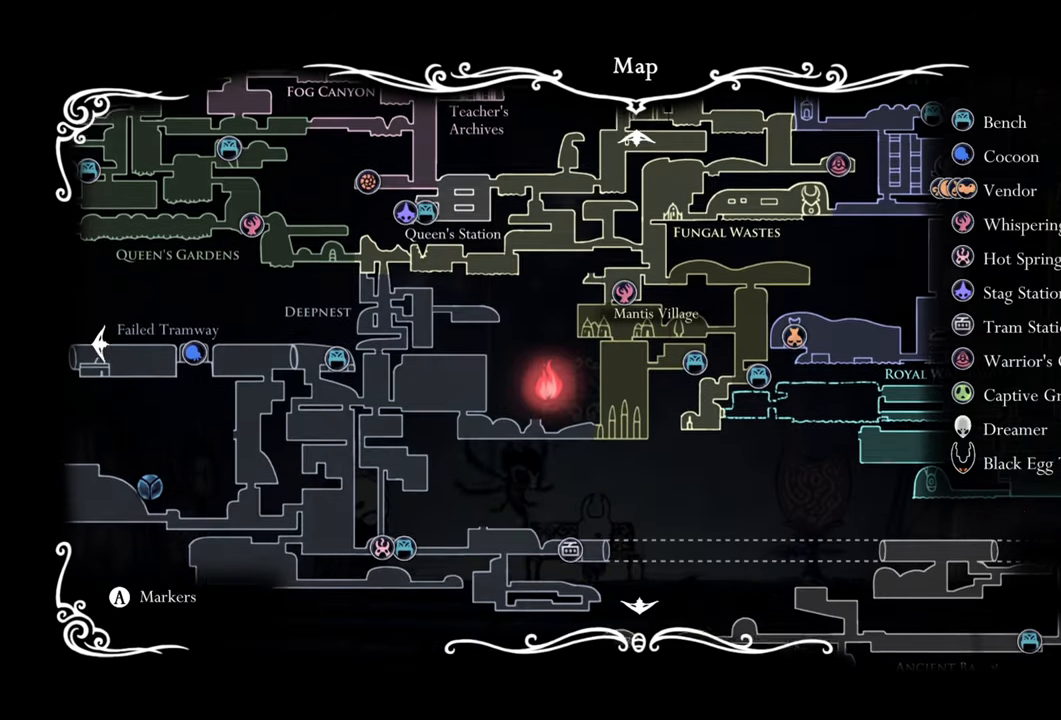
{"buttons": [], "events": [[60, "DPAD_DOWN", "up"]]}
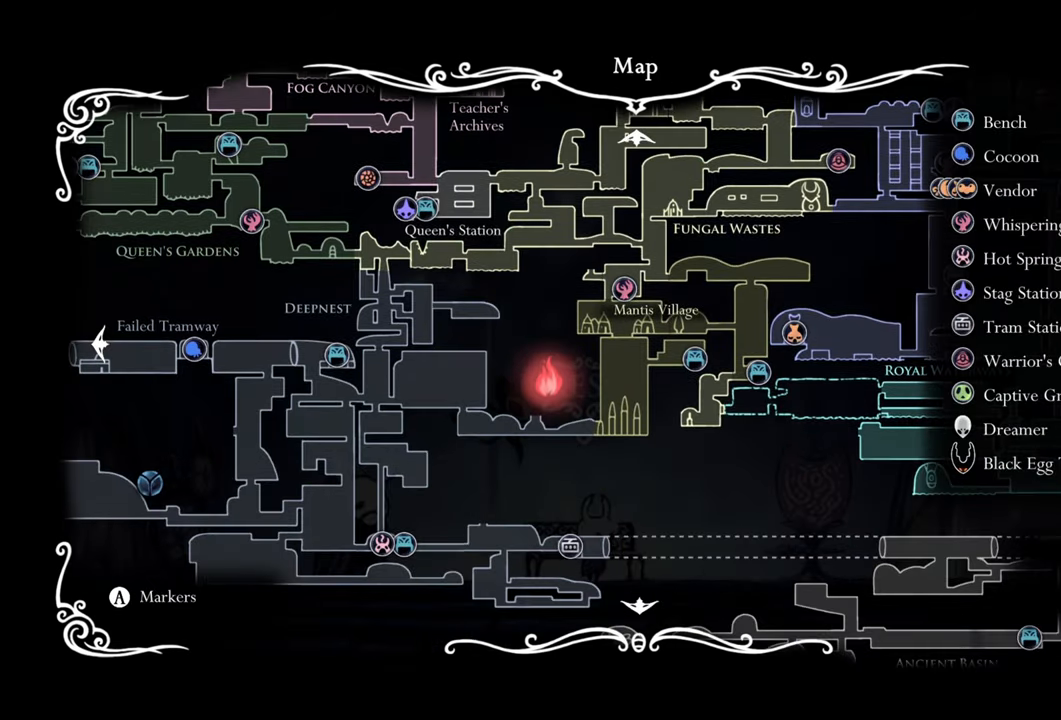
{"buttons": [], "events": []}
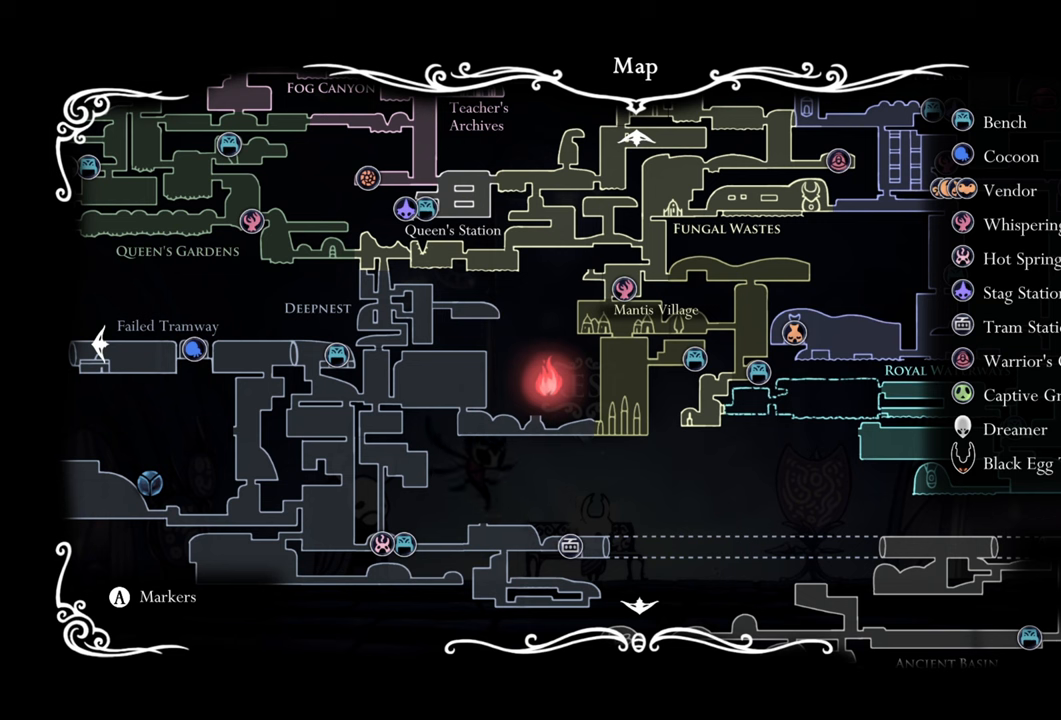
{"buttons": [], "events": [[280, "A", "down"], [400, "A", "up"]]}
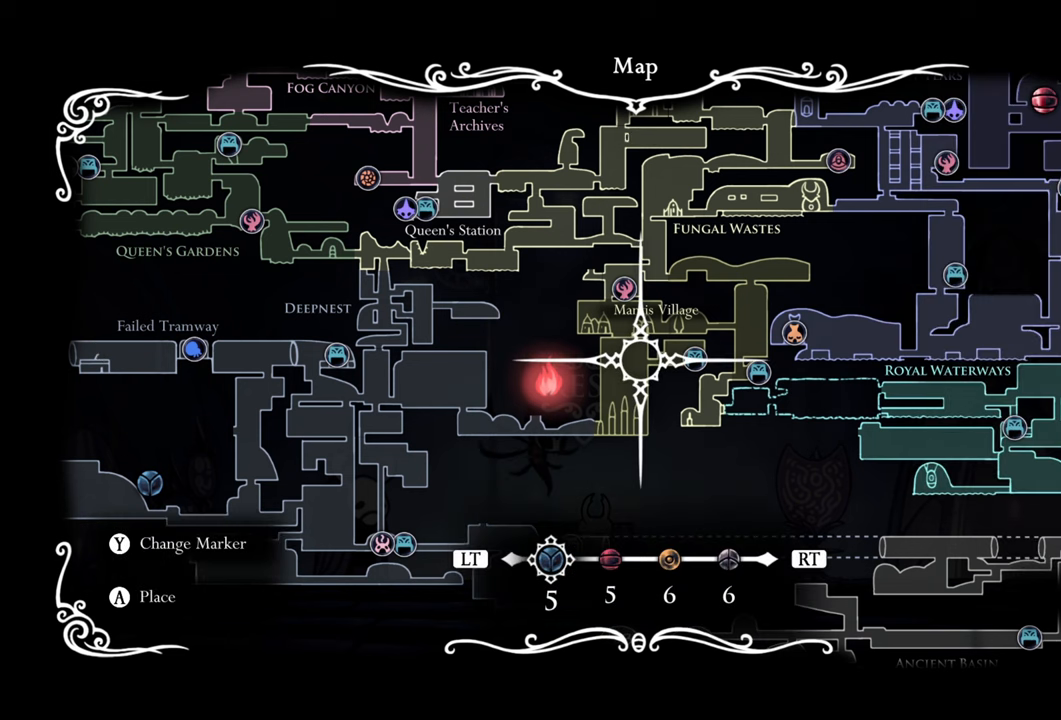
{"buttons": ["DPAD_LEFT"], "events": [[240, "DPAD_LEFT", "down"], [340, "DPAD_LEFT", "up"], [480, "DPAD_LEFT", "down"]]}
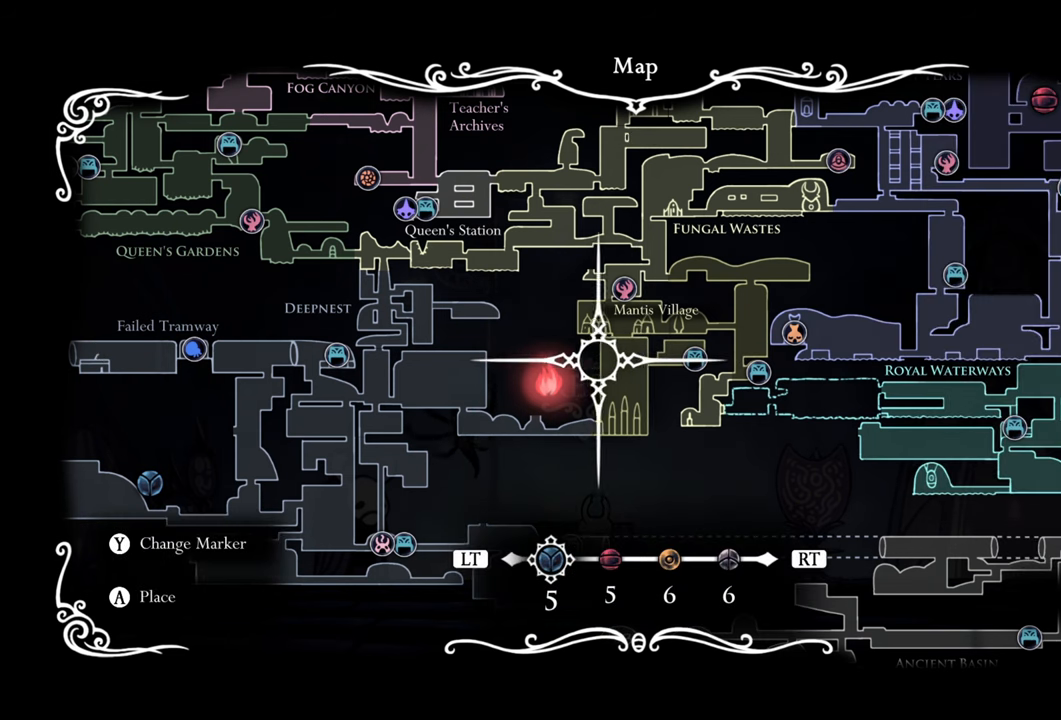
{"buttons": [], "events": [[300, "DPAD_LEFT", "up"]]}
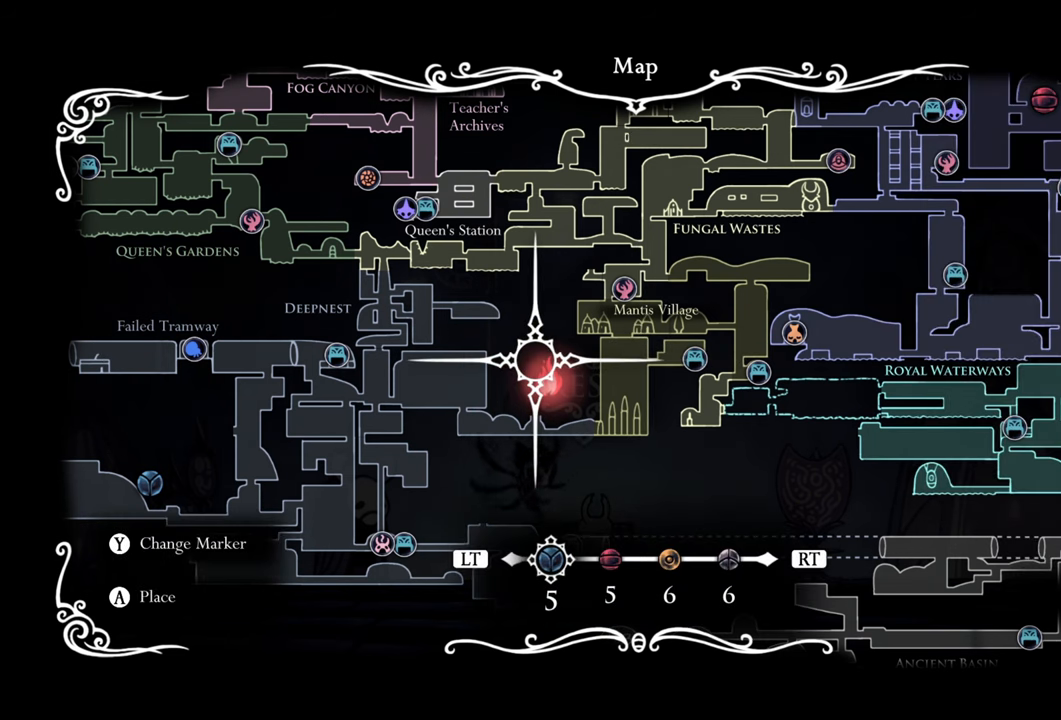
{"buttons": ["DPAD_RIGHT"], "events": [[80, "DPAD_DOWN", "down"], [180, "DPAD_DOWN", "up"], [500, "DPAD_RIGHT", "down"]]}
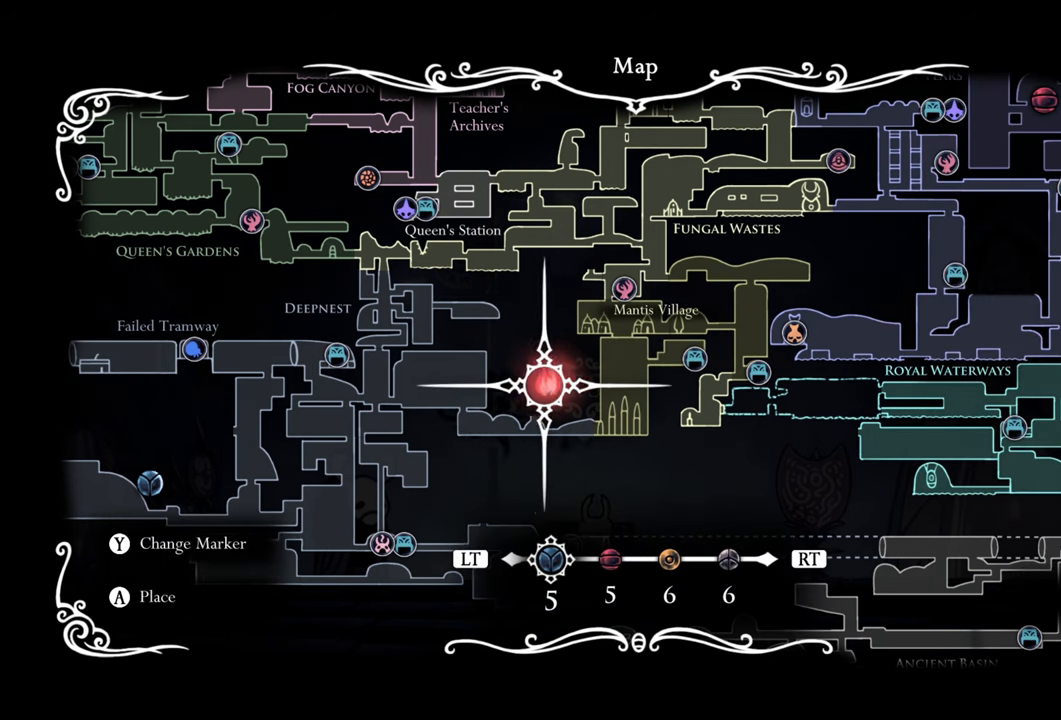
{"buttons": [], "events": [[120, "DPAD_RIGHT", "up"]]}
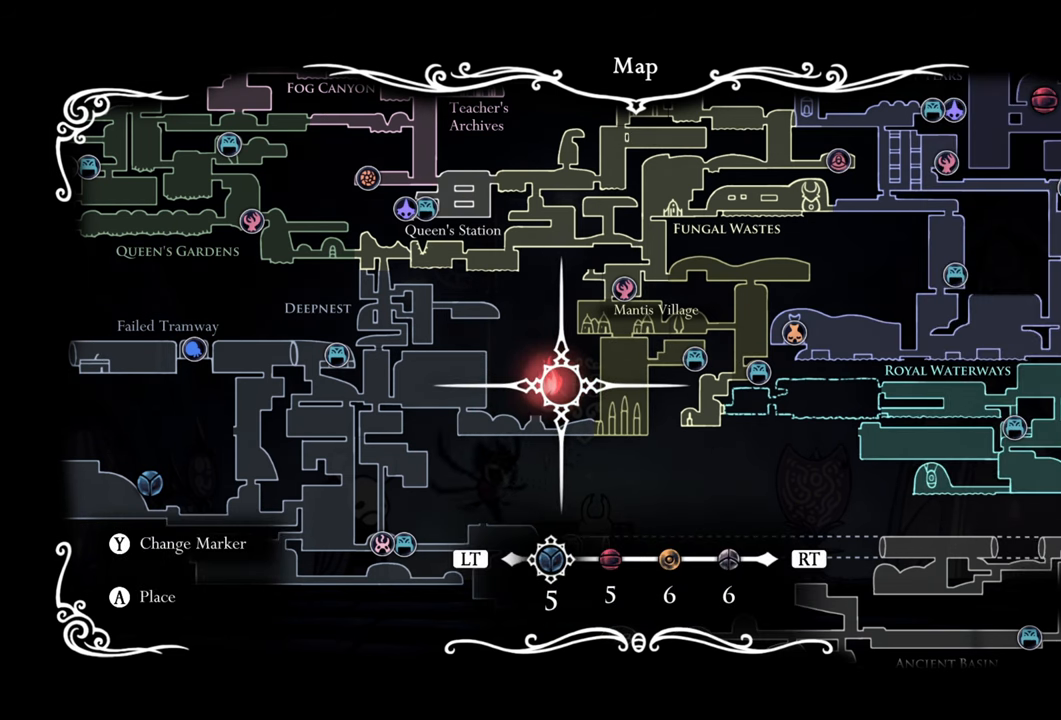
{"buttons": [], "events": []}
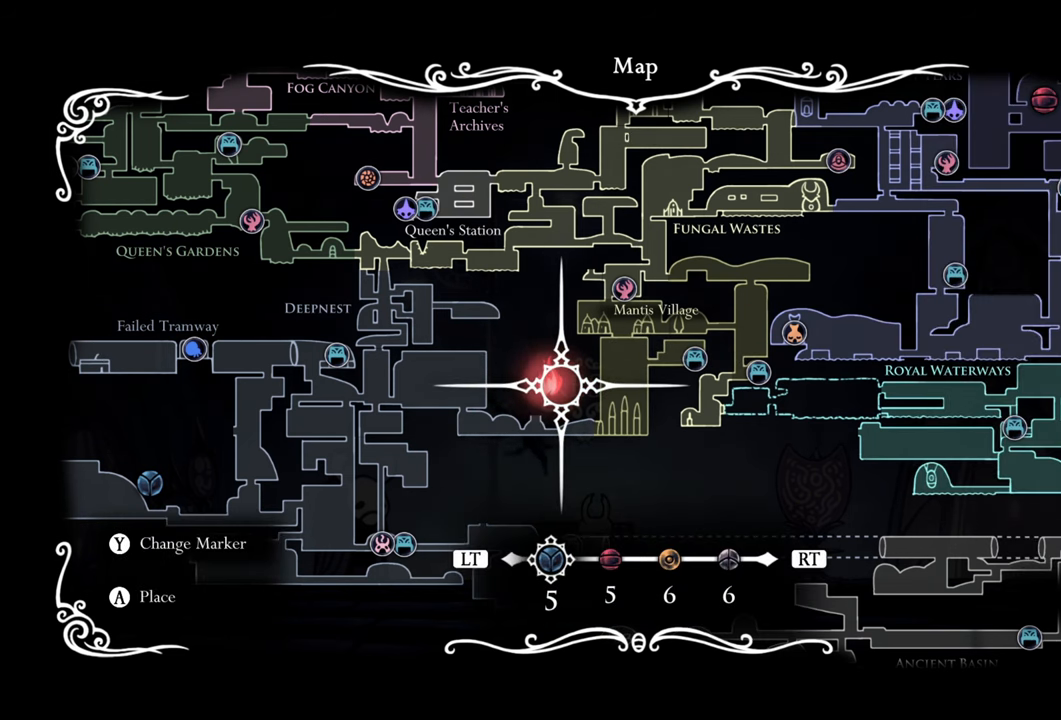
{"buttons": [], "events": [[140, "DPAD_LEFT", "down"], [220, "DPAD_LEFT", "up"]]}
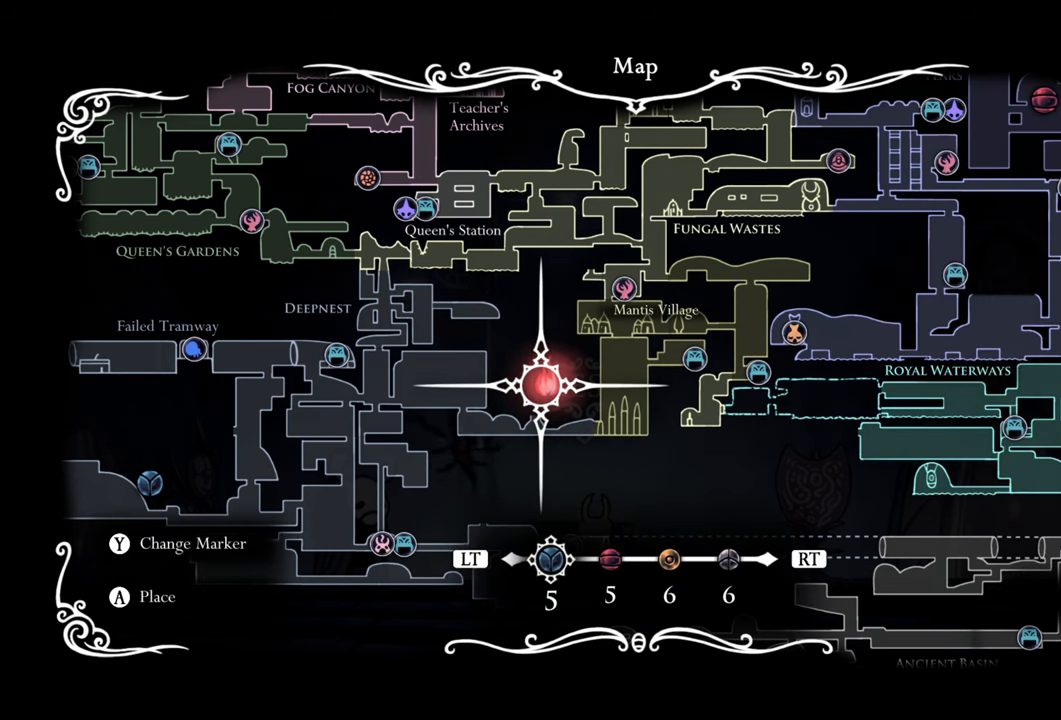
{"buttons": [], "events": [[220, "A", "down"], [360, "A", "up"]]}
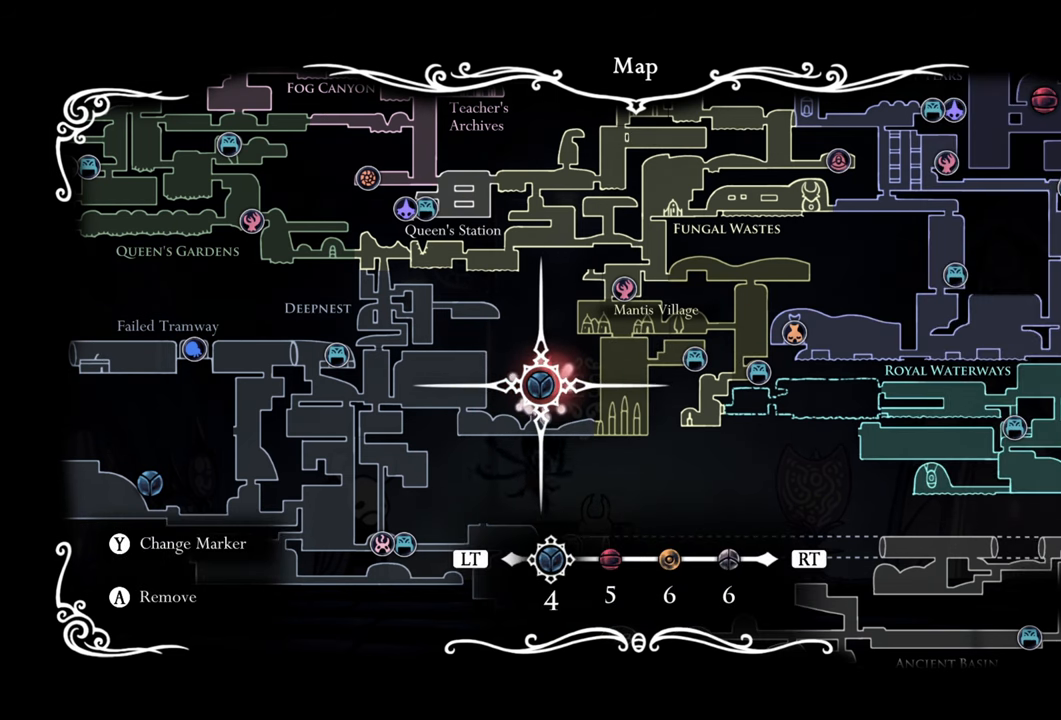
{"buttons": ["DPAD_RIGHT"], "events": [[340, "DPAD_RIGHT", "down"]]}
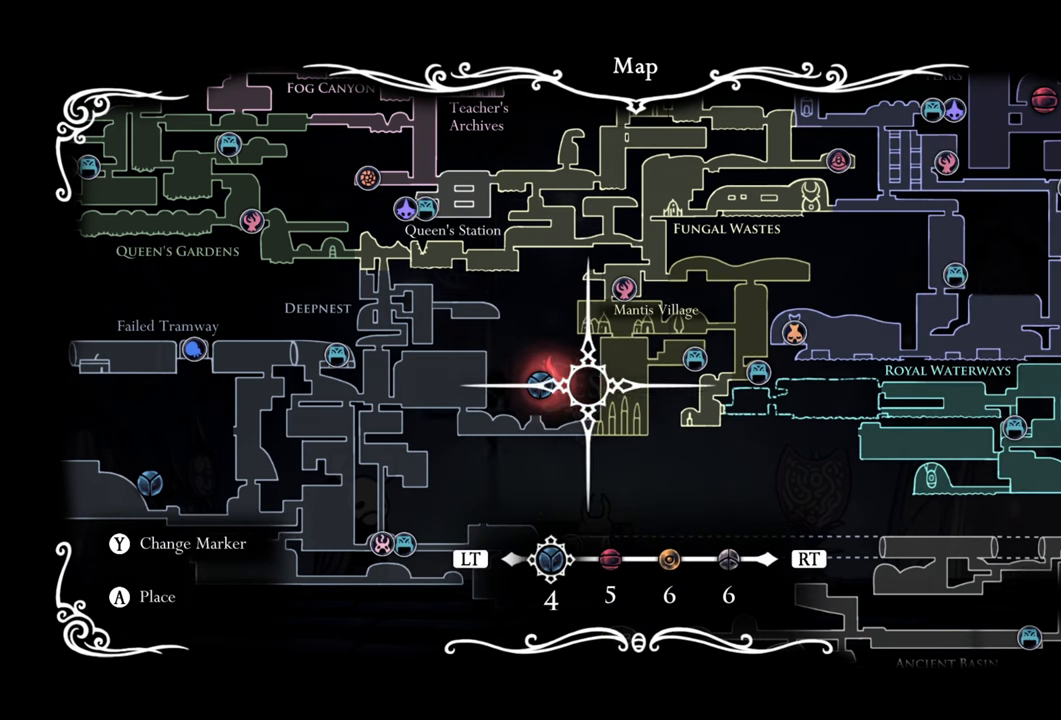
{"buttons": ["DPAD_RIGHT"], "events": []}
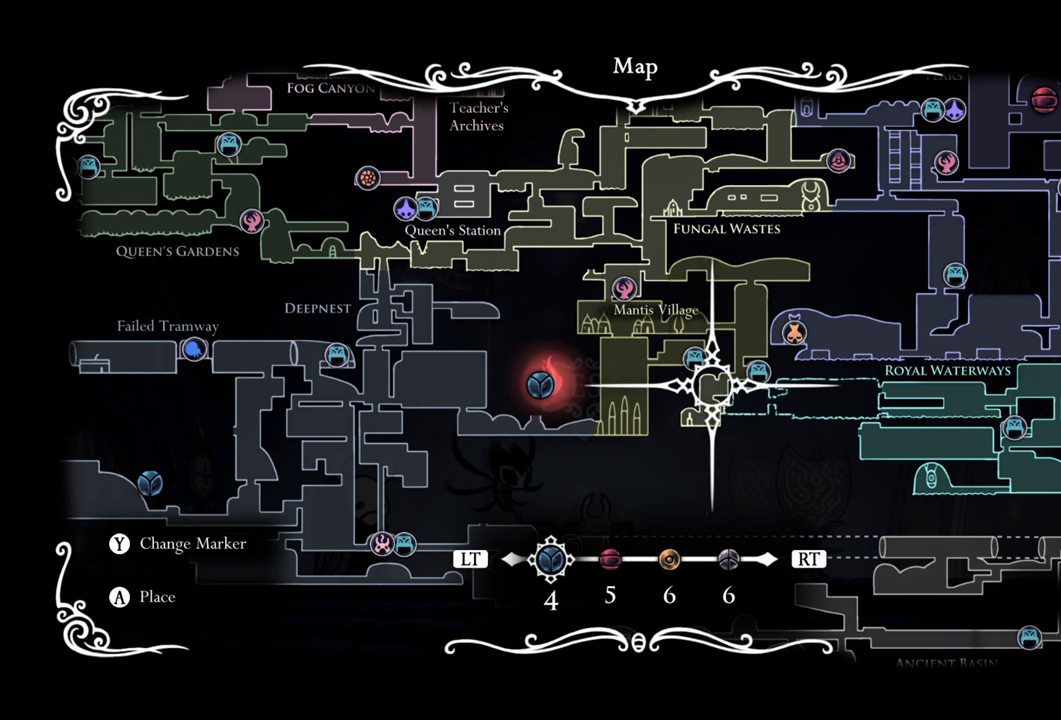
{"buttons": ["DPAD_RIGHT"], "events": []}
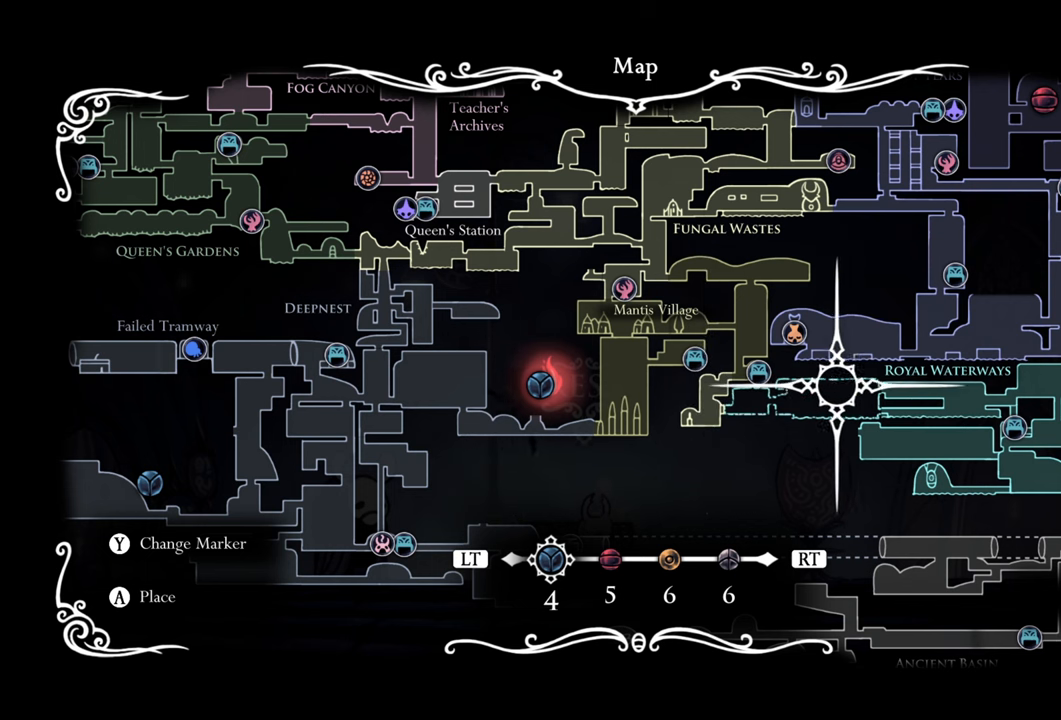
{"buttons": ["DPAD_RIGHT"], "events": []}
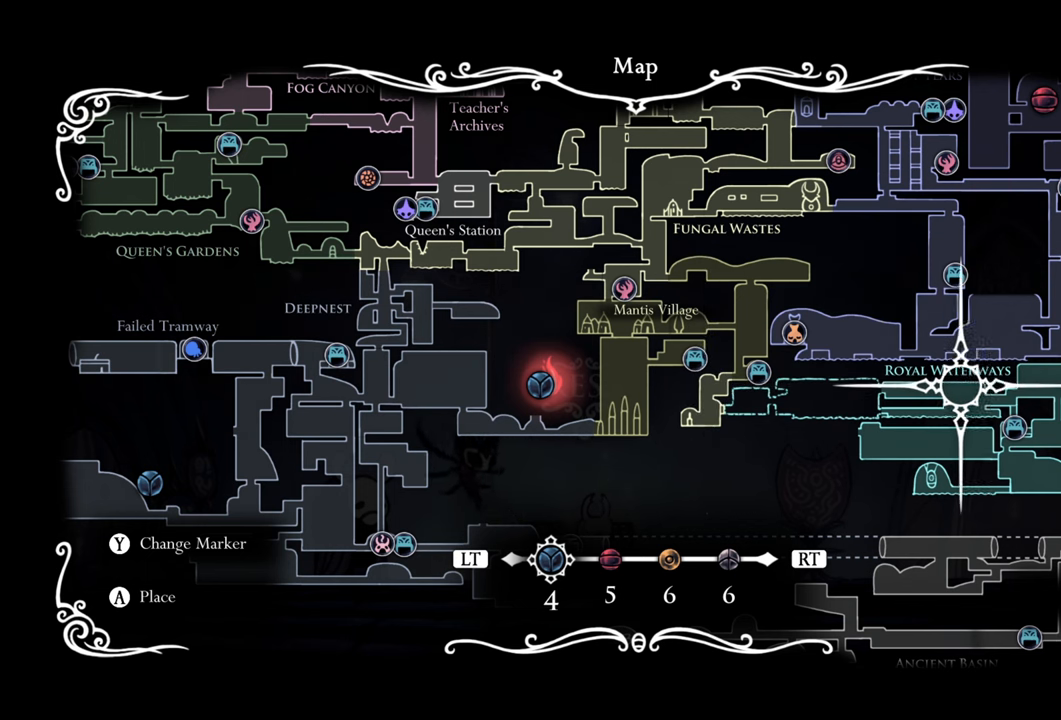
{"buttons": ["DPAD_RIGHT"], "events": []}
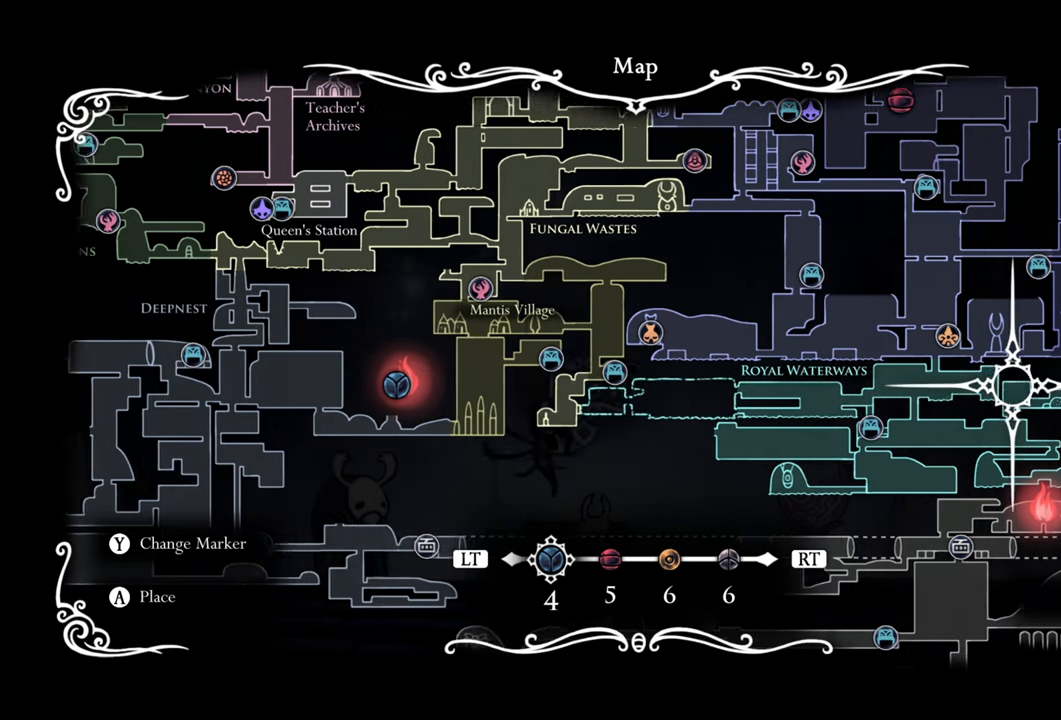
{"buttons": [], "events": [[260, "DPAD_RIGHT", "up"]]}
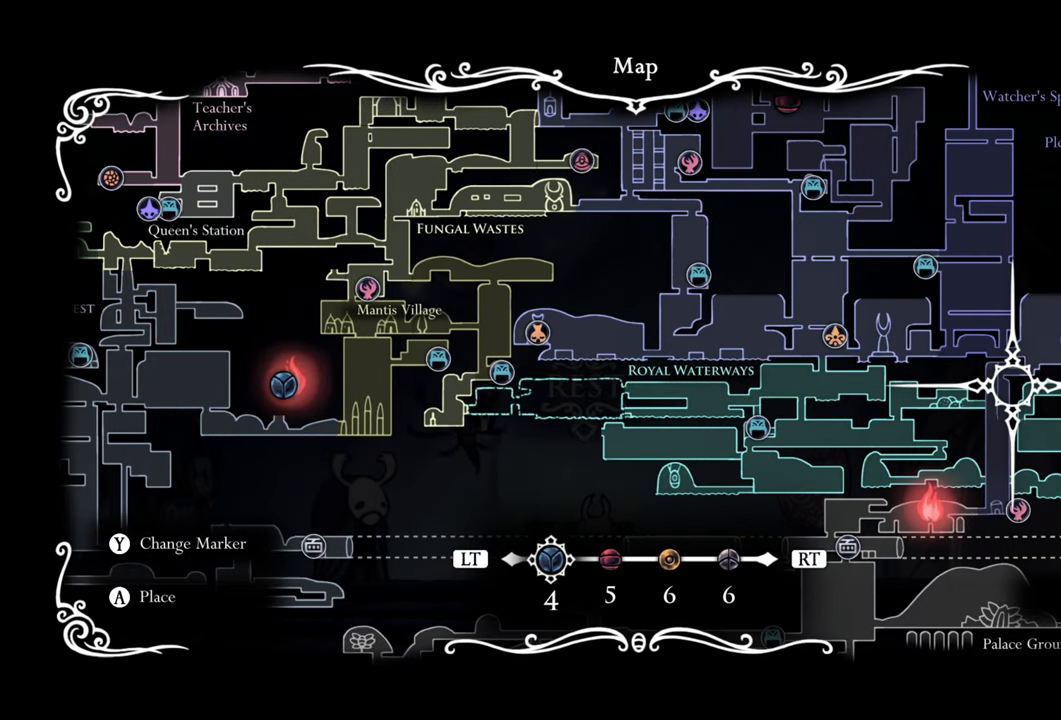
{"buttons": [], "events": [[100, "DPAD_DOWN", "down"], [440, "DPAD_DOWN", "up"]]}
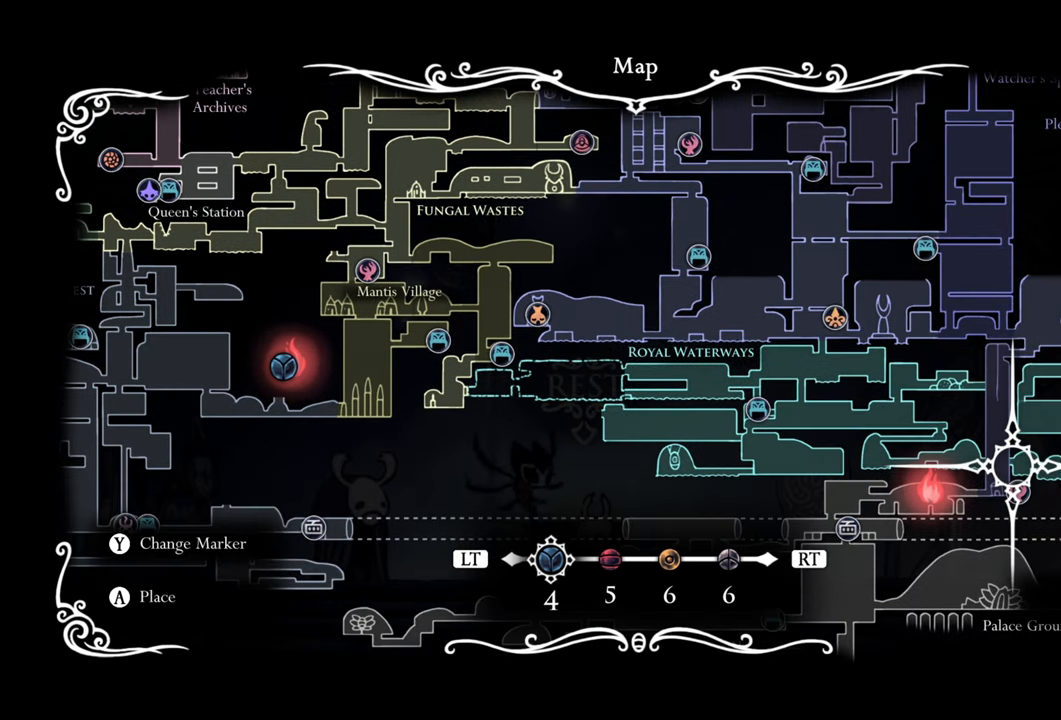
{"buttons": [], "events": [[200, "DPAD_DOWN", "down"], [320, "DPAD_DOWN", "up"]]}
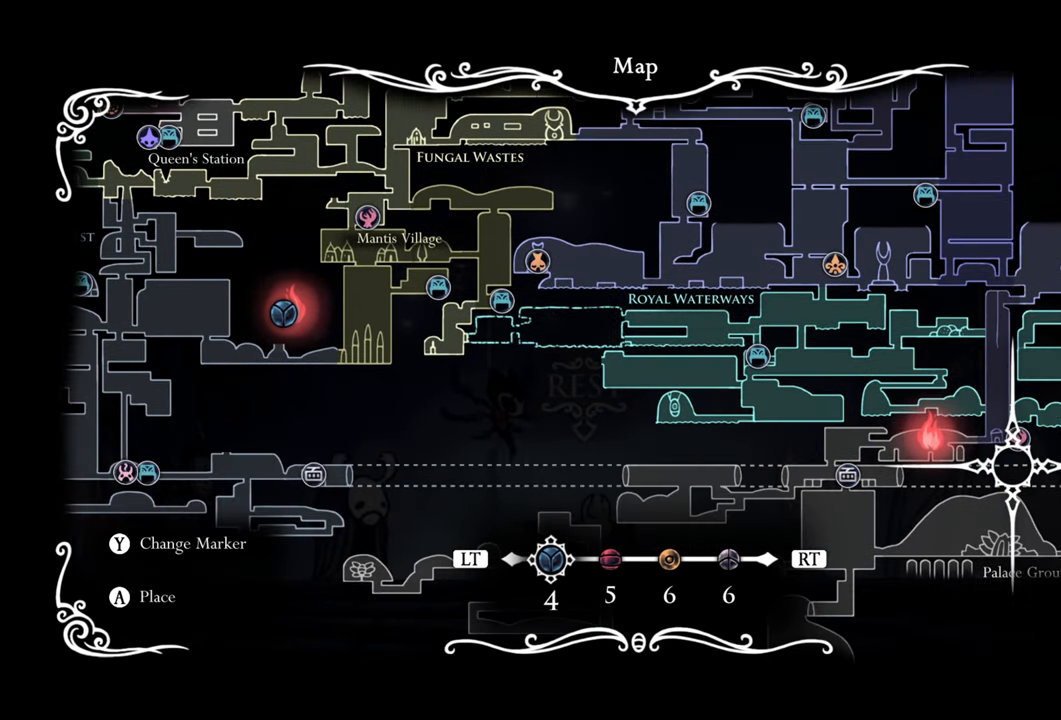
{"buttons": [], "events": [[120, "DPAD_LEFT", "down"], [420, "DPAD_LEFT", "up"]]}
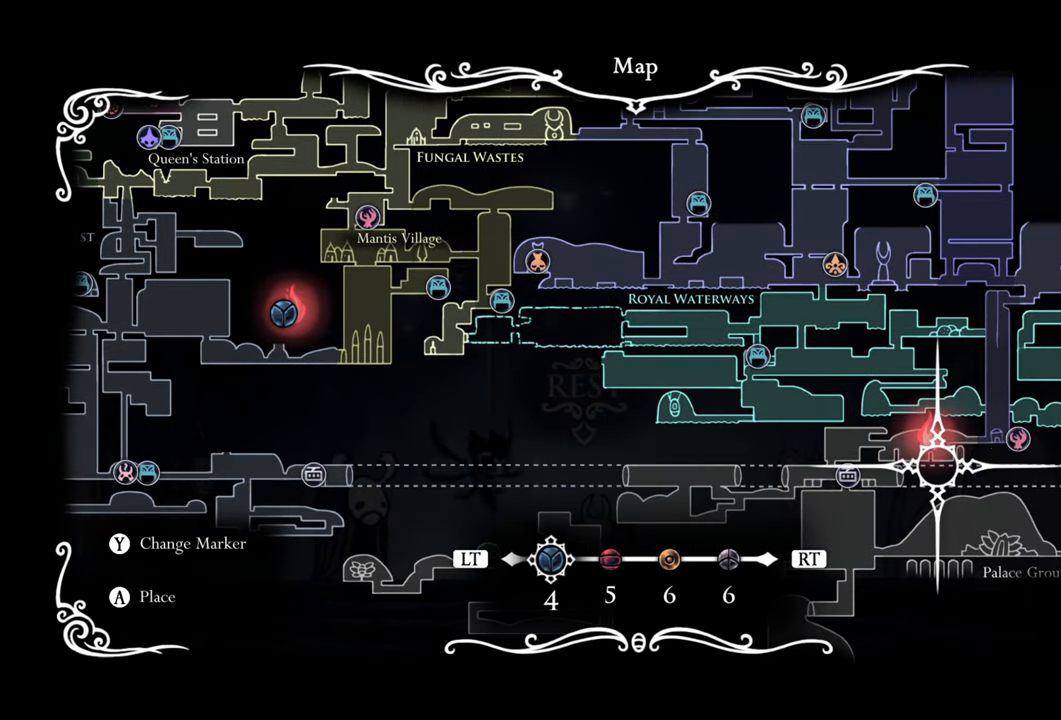
{"buttons": [], "events": [[260, "DPAD_RIGHT", "down"], [380, "DPAD_RIGHT", "up"]]}